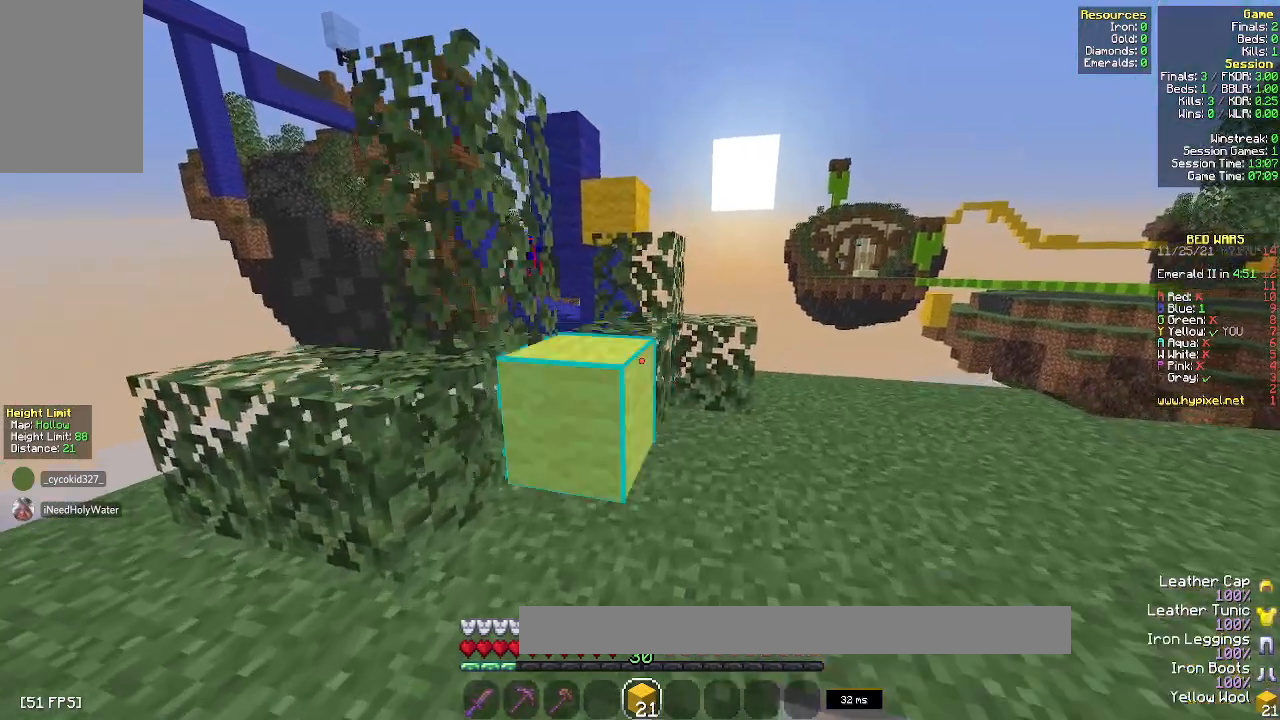
Gameplay with keyboard and mouse; each line is a JSON object with the keys and mouse buttons held at the frame after it. "events" lists presses ("down") and releases ("up") of "a", "d", "s", "space", "w", "mouse_left" and "mouse_right" between this image and that frame as [ms after this image, input, new state], when the widget could be followed in between. "mouse_left", "mouse_right" = the "left", "right" buttons of the "mouse" list. No other keys are recorded. Fast repeated clicks can show as one long hold. Mouse movement is not recorded.
{"keys": ["w"], "mouse": [], "events": [[183, "mouse_right", "up"], [183, "space", "down"], [300, "a", "down"], [333, "space", "up"], [483, "a", "up"]]}
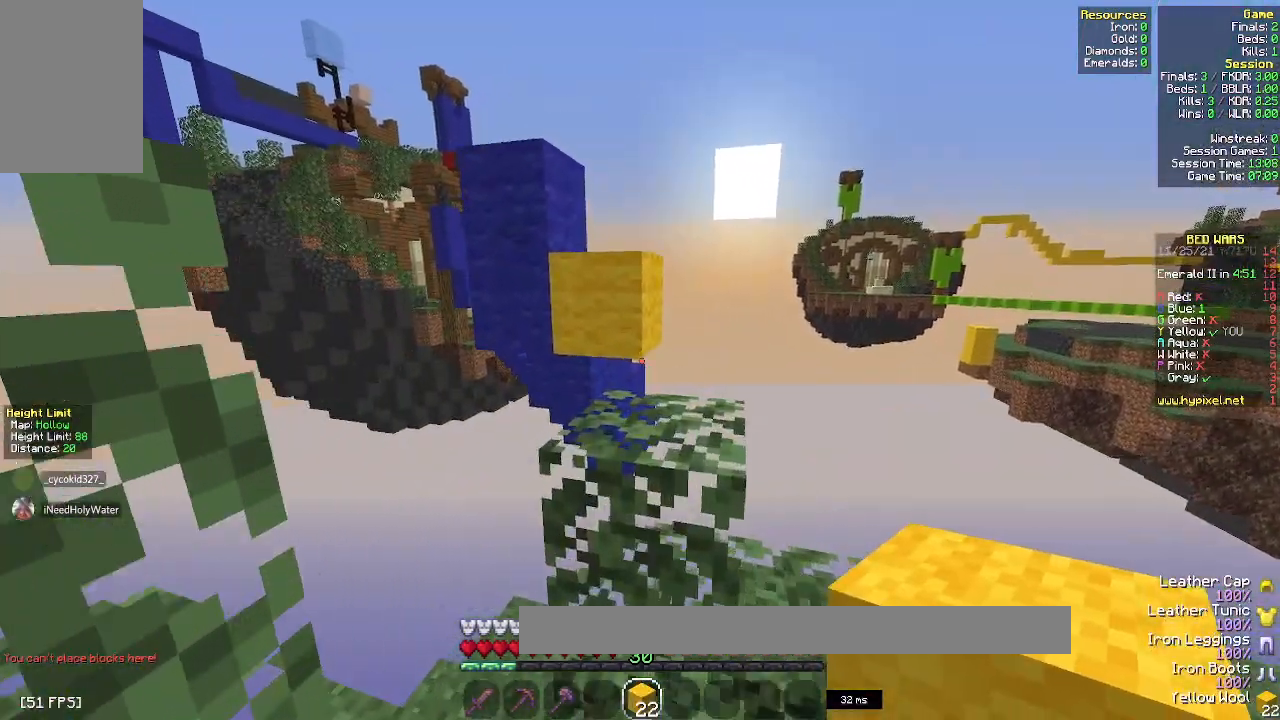
{"keys": ["d", "space", "w"], "mouse": [], "events": [[217, "w", "up"], [367, "space", "down"], [367, "w", "down"], [450, "d", "down"]]}
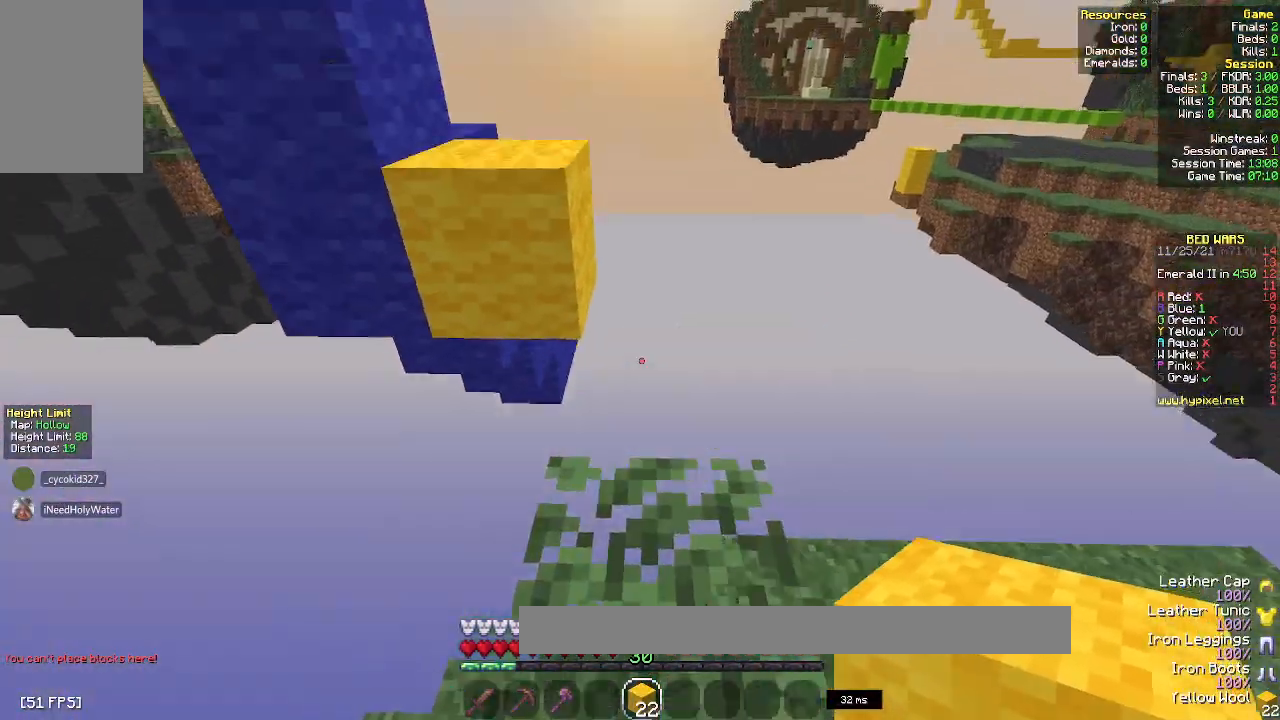
{"keys": ["w"], "mouse": [], "events": [[67, "space", "up"], [117, "d", "up"], [133, "w", "up"], [233, "mouse_right", "down"], [467, "mouse_right", "up"], [500, "w", "down"]]}
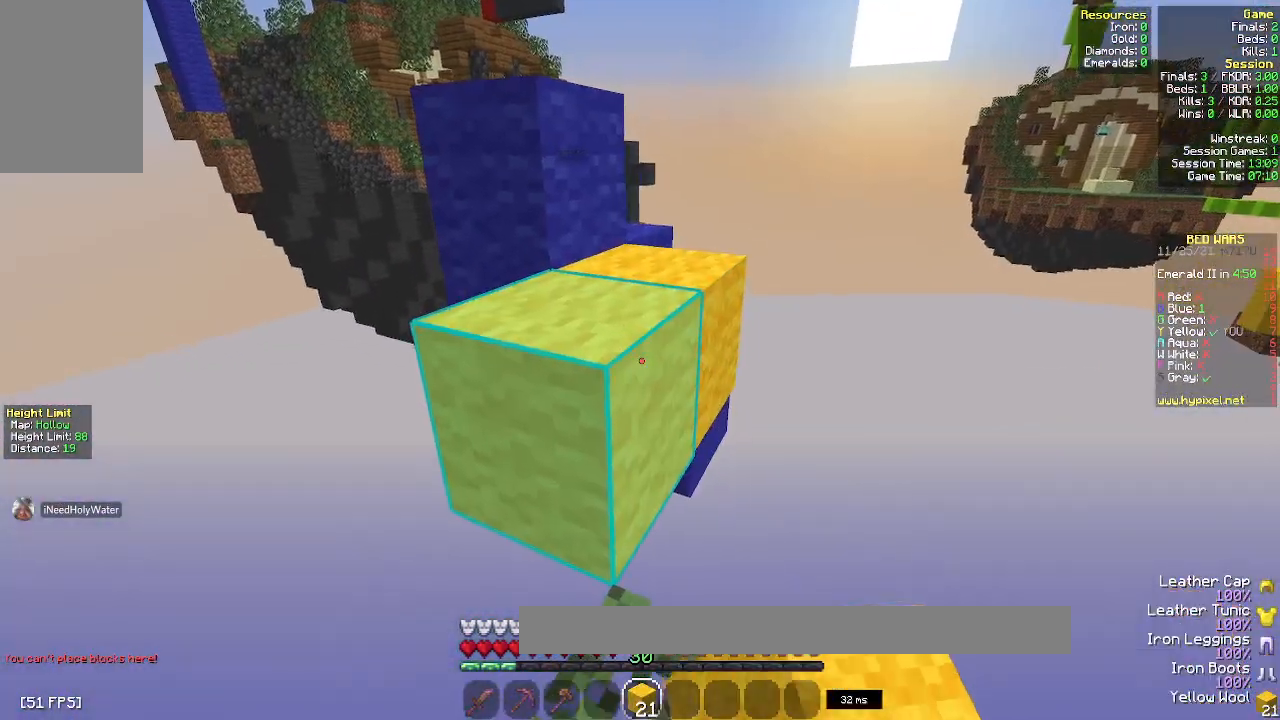
{"keys": [], "mouse": [], "events": [[17, "space", "down"], [250, "space", "up"], [433, "w", "up"]]}
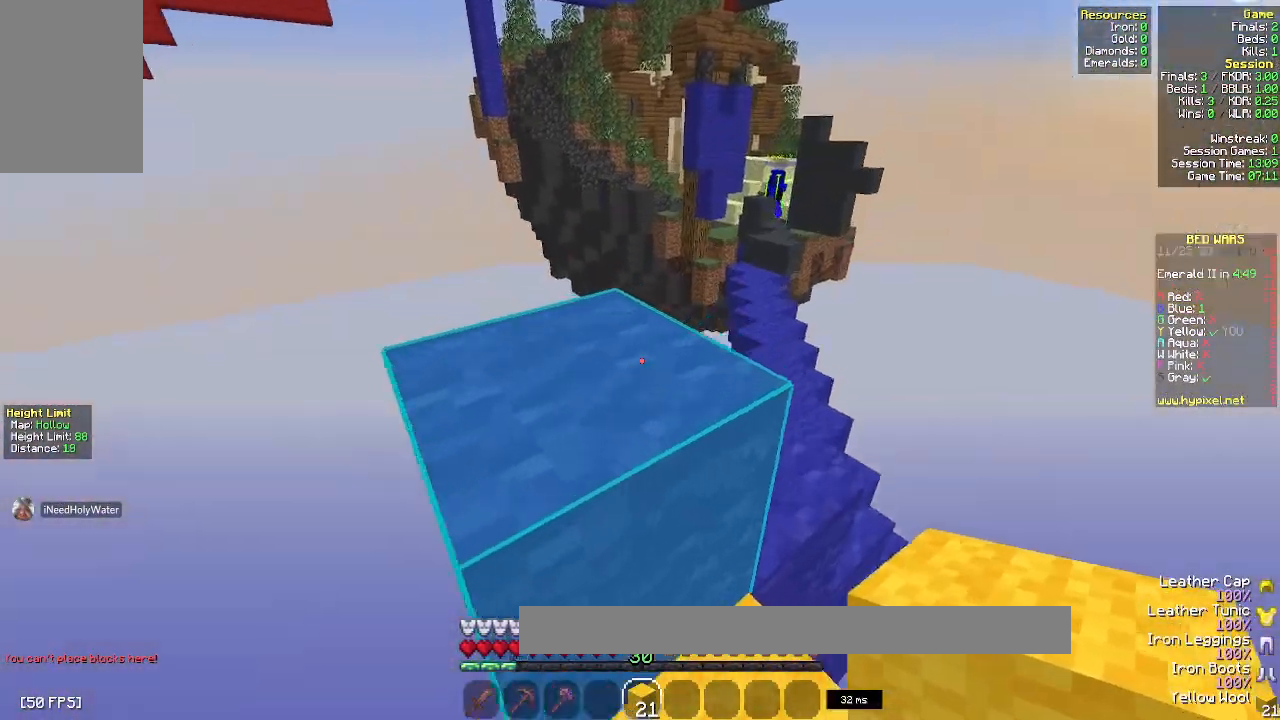
{"keys": [], "mouse": [], "events": [[50, "space", "down"], [83, "w", "down"], [133, "a", "down"], [350, "space", "up"], [417, "w", "up"], [467, "a", "up"]]}
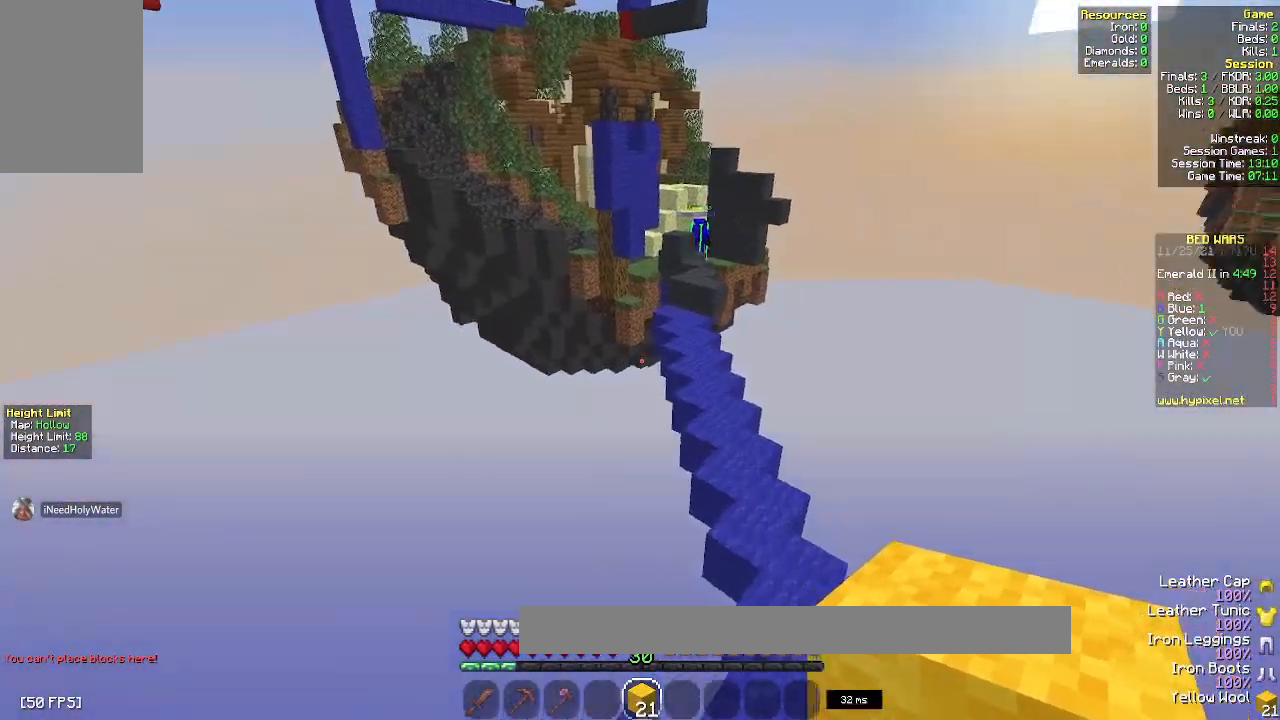
{"keys": ["d", "w"], "mouse": [], "events": [[317, "d", "down"], [317, "w", "down"]]}
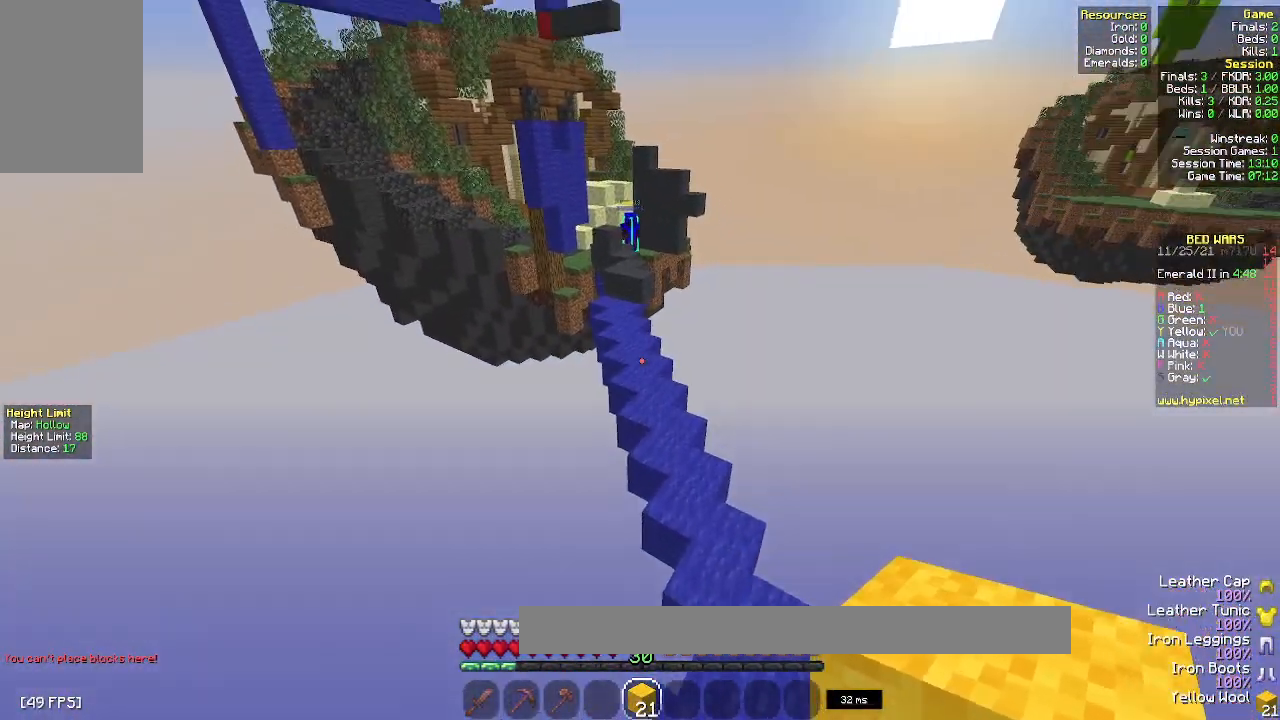
{"keys": ["d", "w"], "mouse": [], "events": [[33, "d", "up"], [150, "d", "down"], [333, "d", "up"], [400, "d", "down"]]}
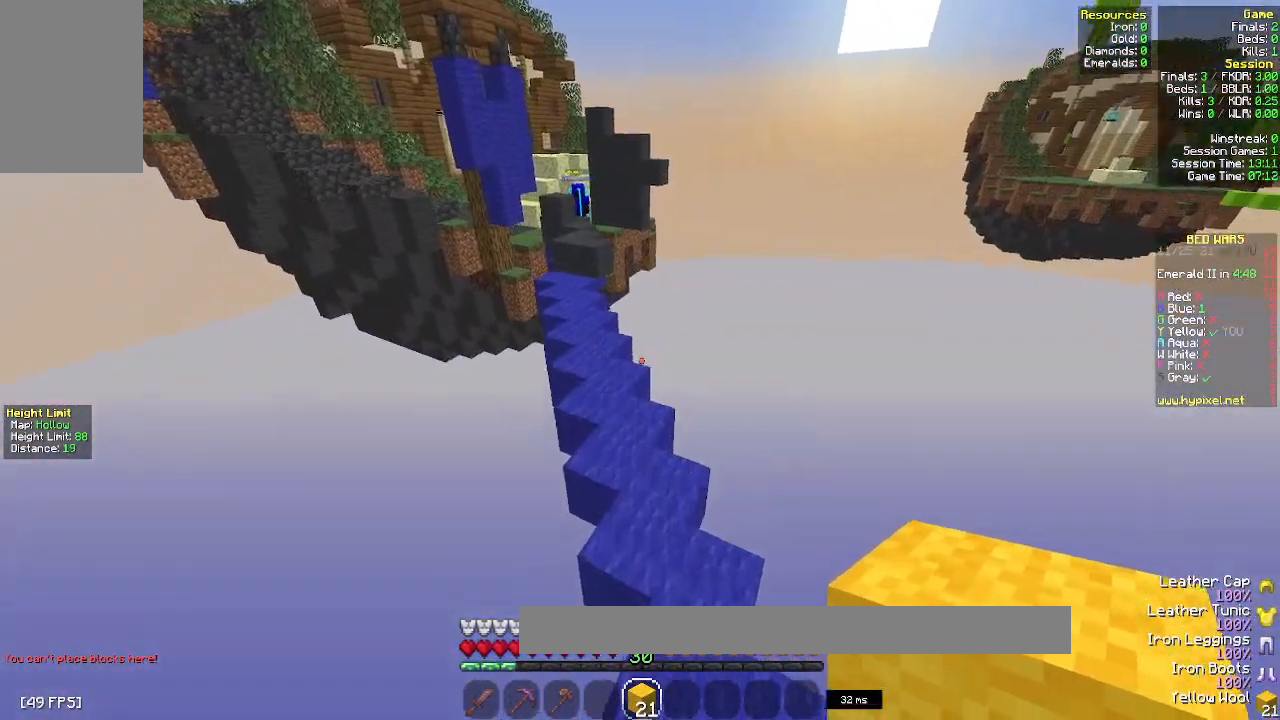
{"keys": ["d", "w"], "mouse": [], "events": [[133, "d", "up"], [383, "d", "down"]]}
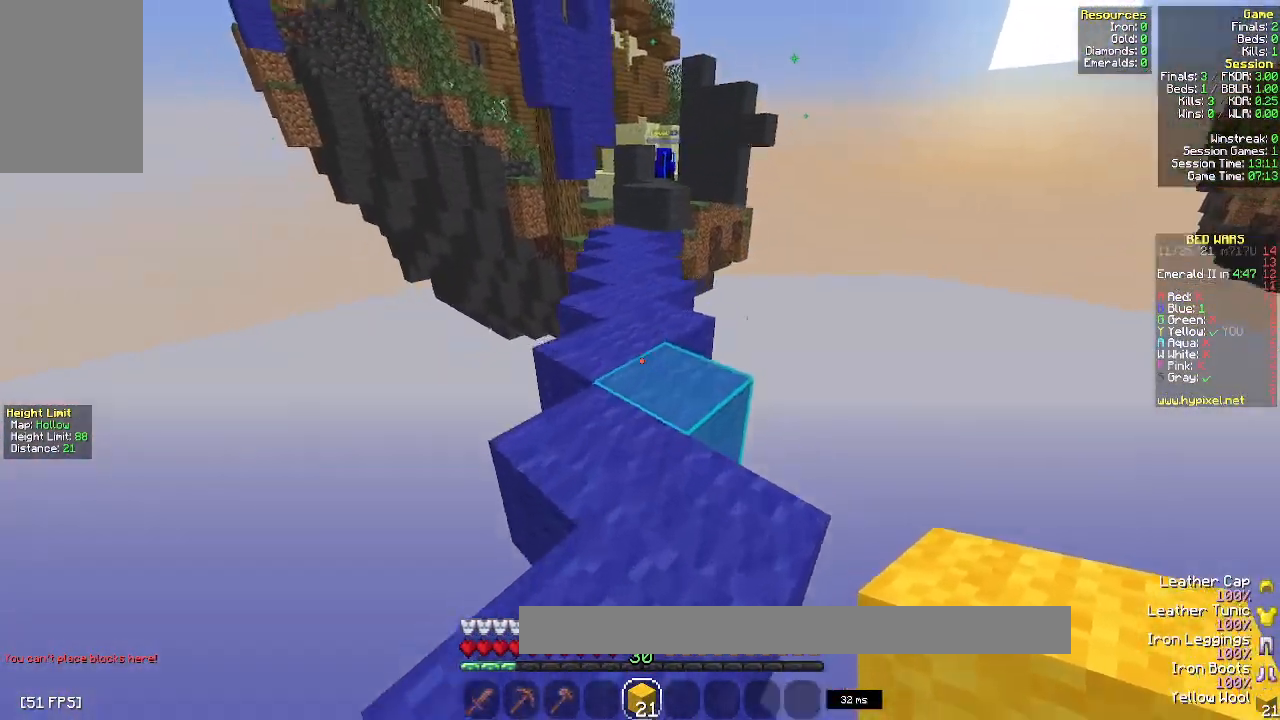
{"keys": ["w"], "mouse": [], "events": [[33, "d", "up"]]}
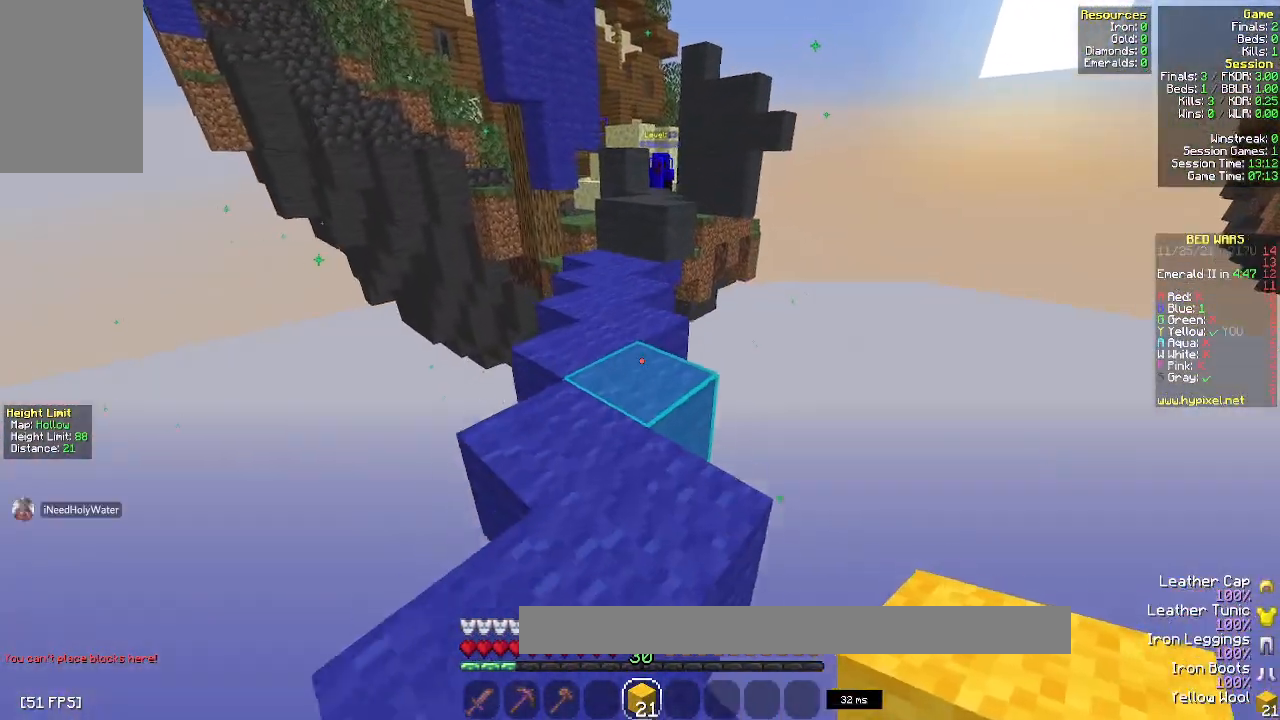
{"keys": ["w"], "mouse": [], "events": []}
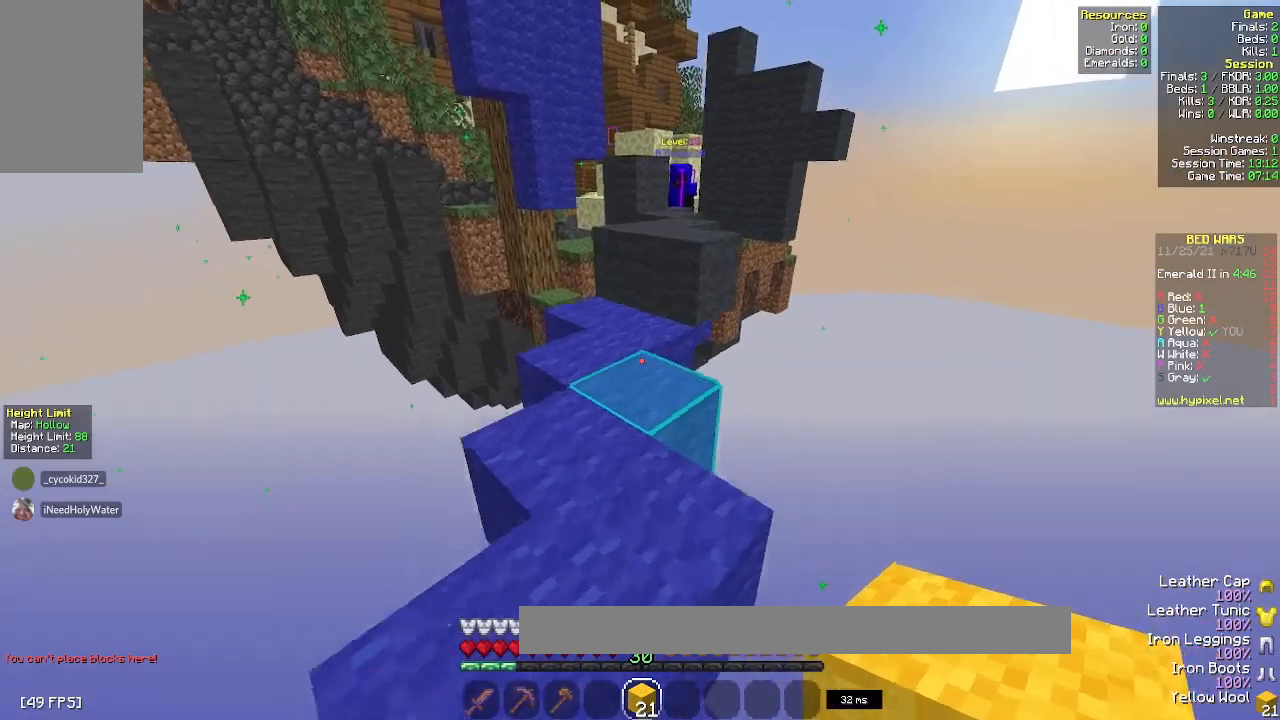
{"keys": ["s"], "mouse": ["right"], "events": [[267, "mouse_right", "down"], [367, "w", "up"], [433, "s", "down"]]}
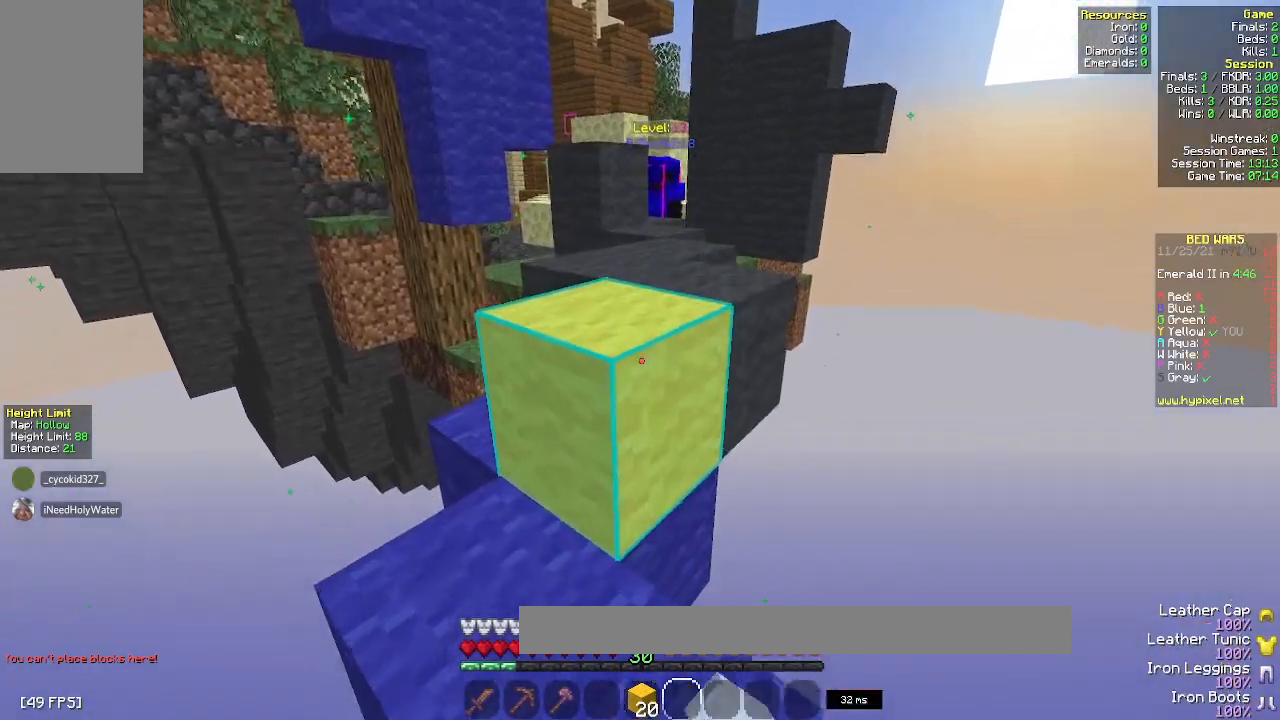
{"keys": ["s"], "mouse": ["right"], "events": []}
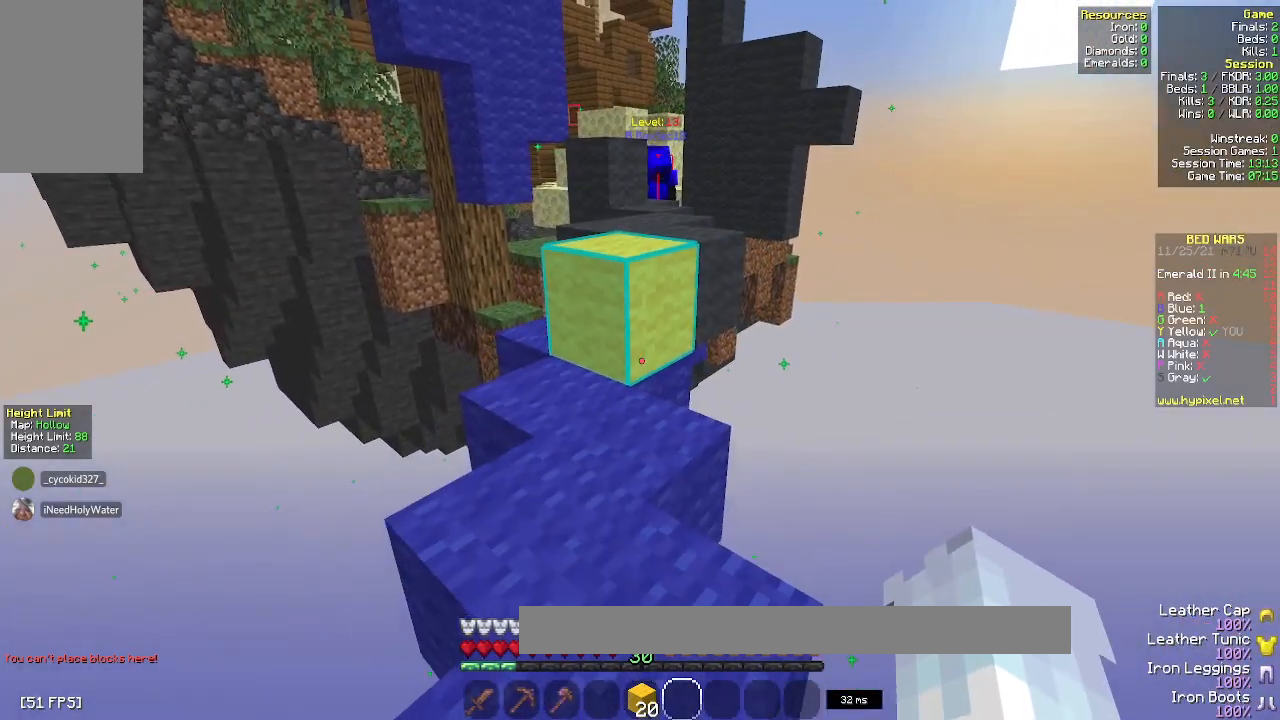
{"keys": ["space", "w"], "mouse": ["right"]}
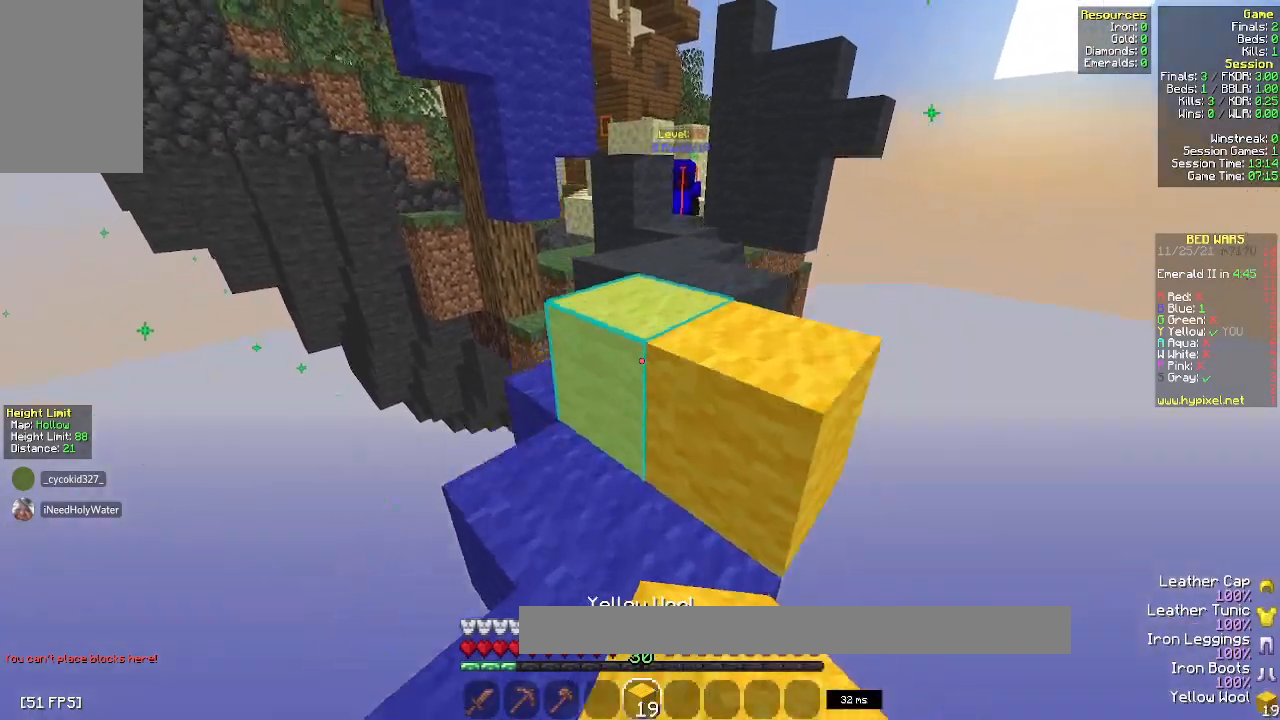
{"keys": [], "mouse": ["right"], "events": [[50, "mouse_right", "up"], [233, "space", "up"], [267, "d", "down"], [450, "d", "up"], [467, "w", "up"], [500, "mouse_right", "down"]]}
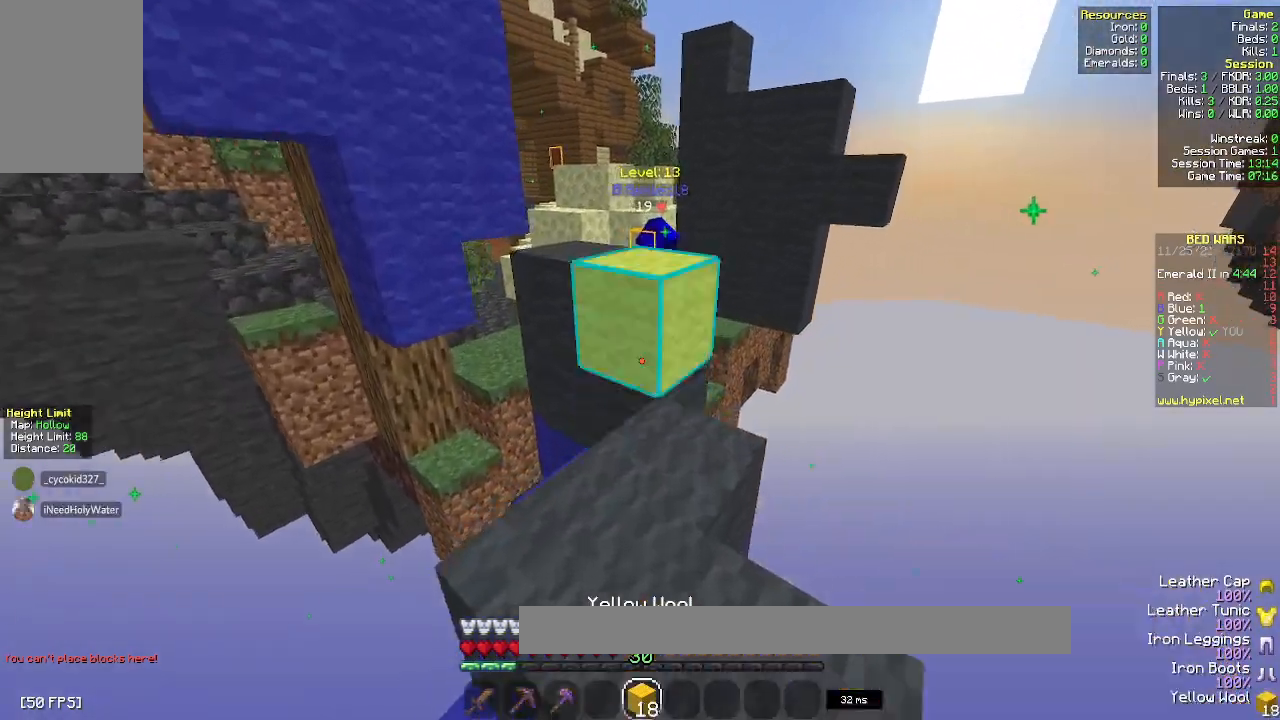
{"keys": [], "mouse": ["right"], "events": [[217, "mouse_right", "up"], [333, "mouse_right", "down"]]}
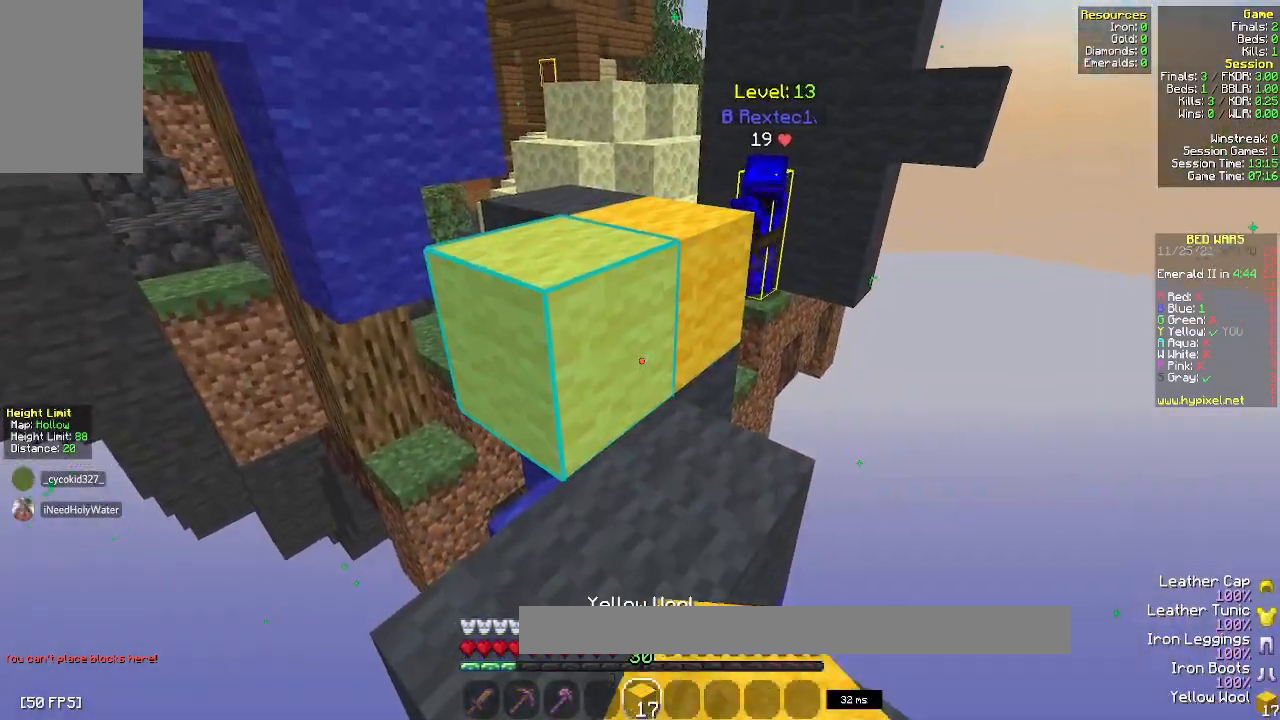
{"keys": [], "mouse": ["right"], "events": [[33, "mouse_right", "up"], [100, "w", "down"], [117, "space", "down"], [283, "mouse_right", "down"], [317, "a", "down"], [400, "space", "up"], [400, "w", "up"], [483, "a", "up"]]}
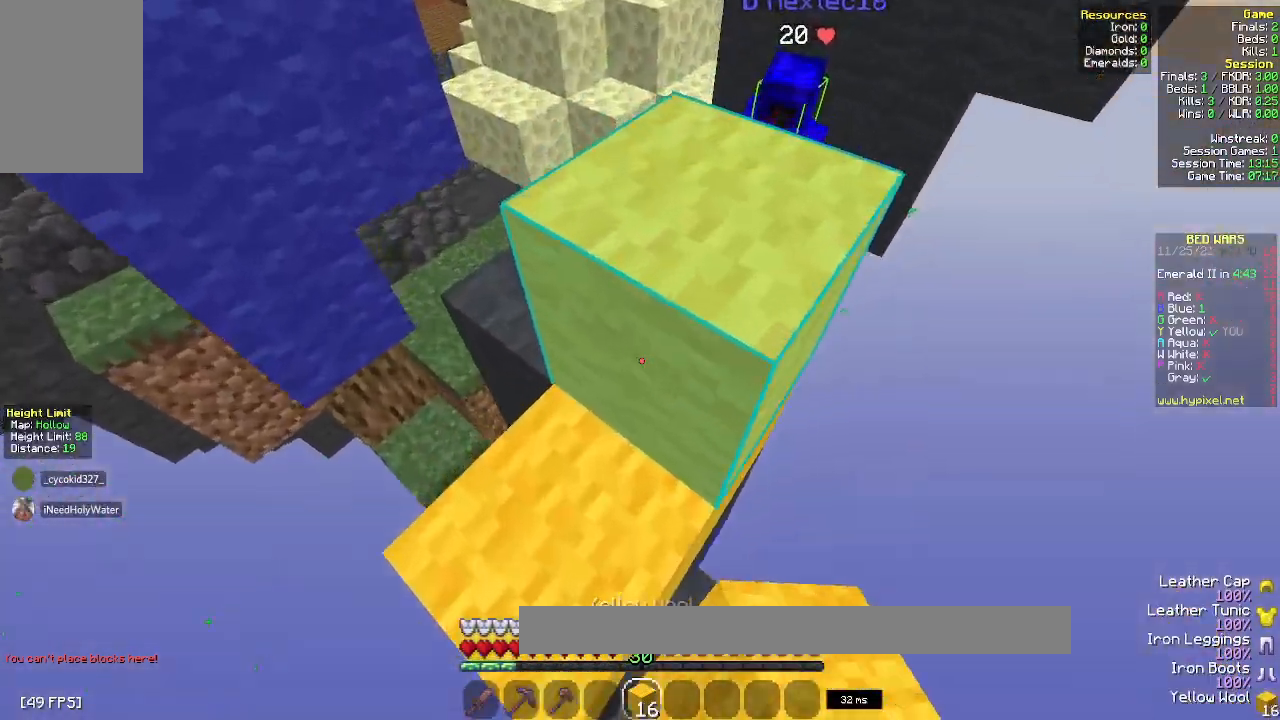
{"keys": ["space"], "mouse": ["right"], "events": [[133, "space", "down"], [200, "mouse_right", "up"], [267, "mouse_right", "down"]]}
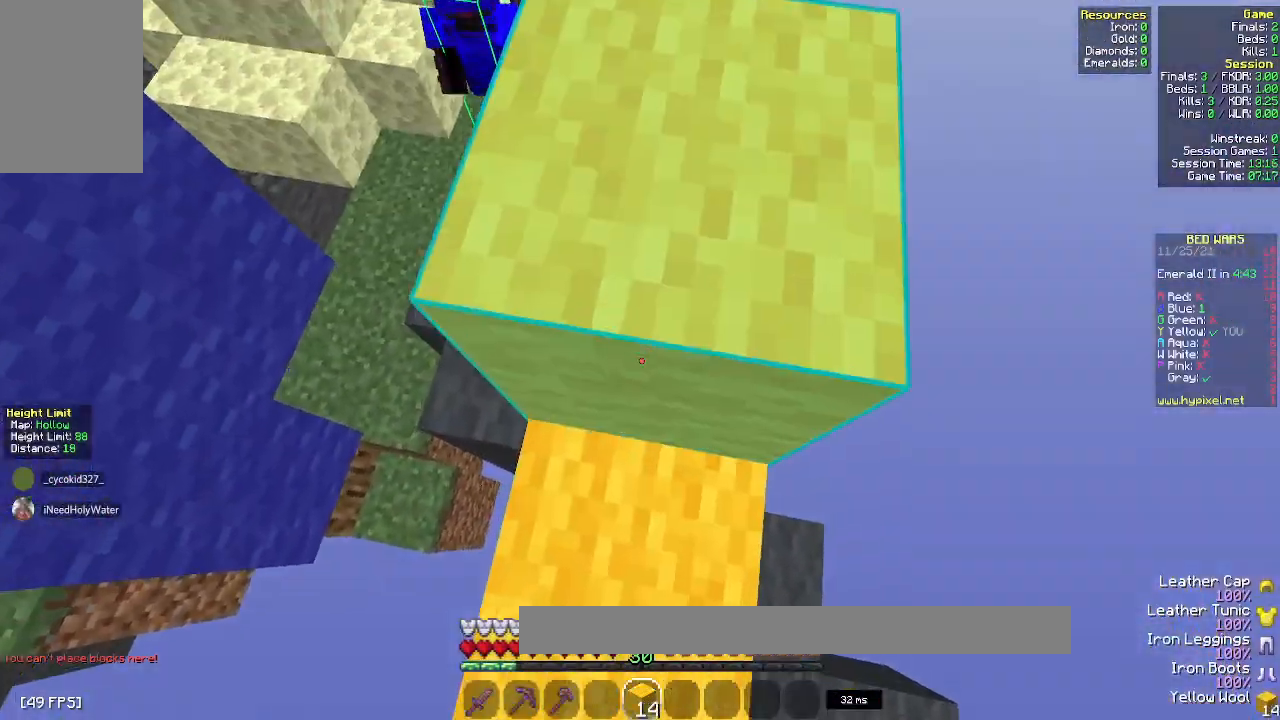
{"keys": ["space"], "mouse": ["right"], "events": [[283, "d", "down"], [350, "d", "up"]]}
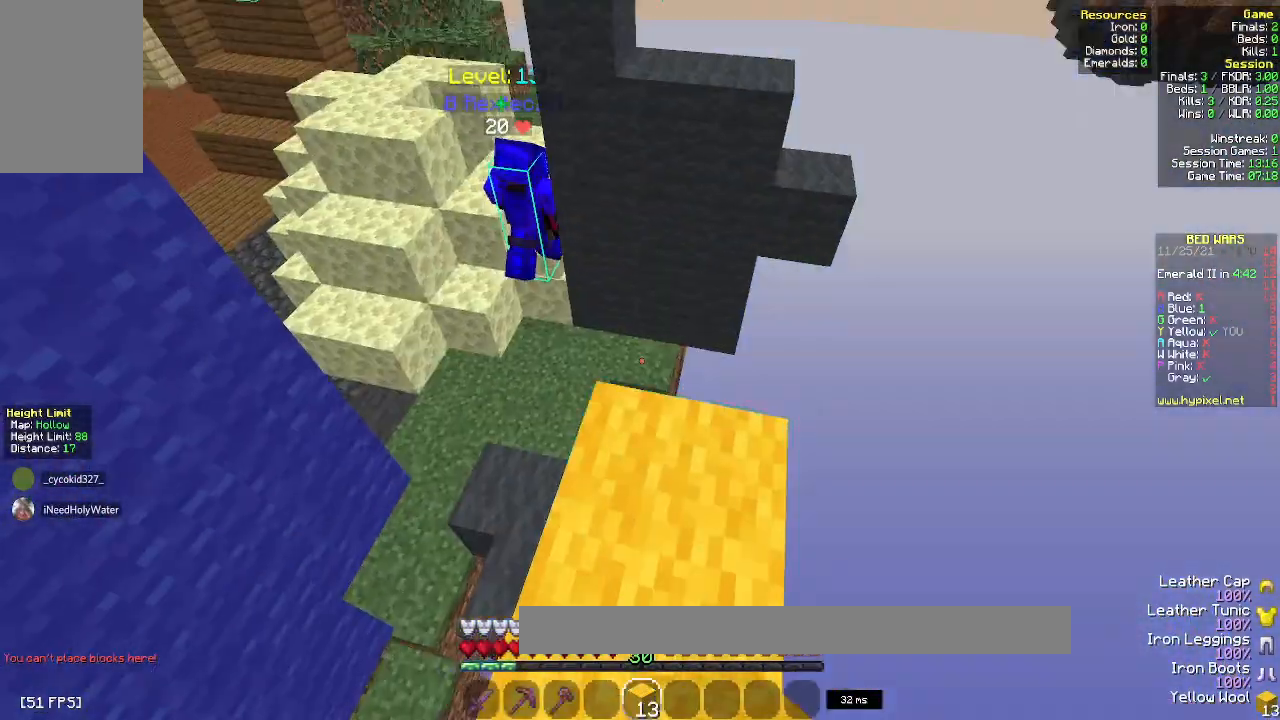
{"keys": ["space"], "mouse": ["right"], "events": []}
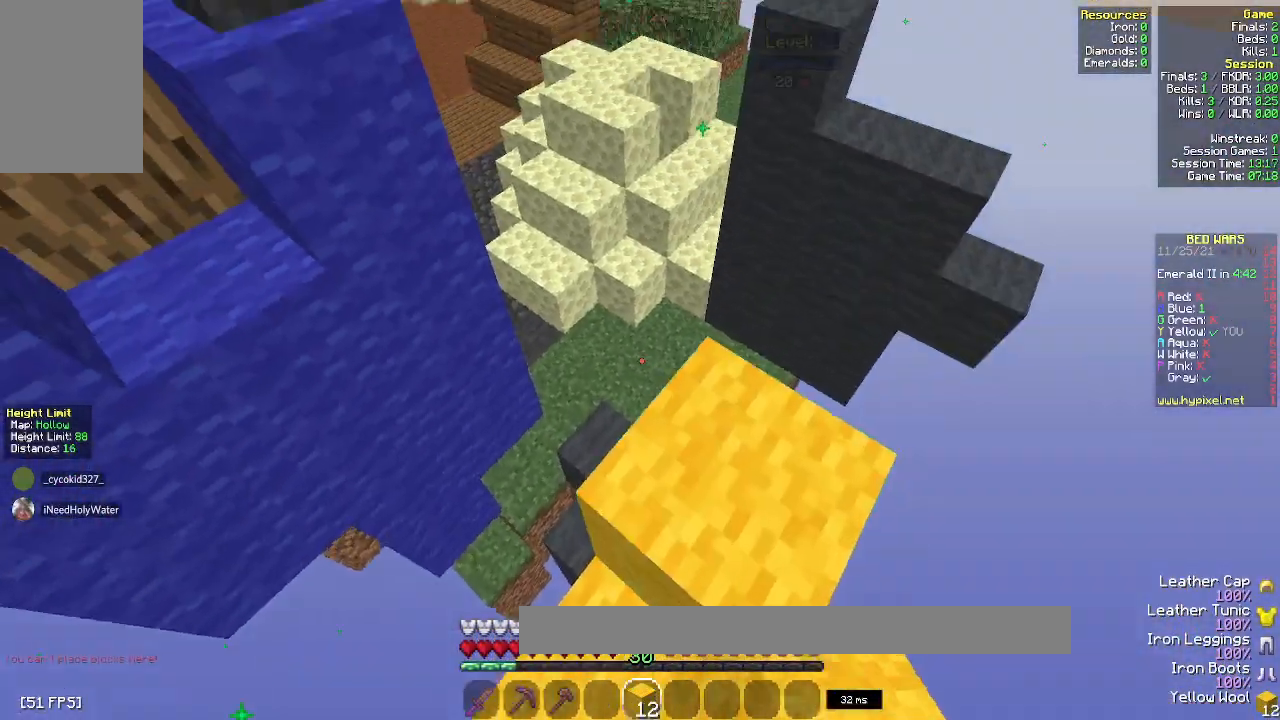
{"keys": ["space"], "mouse": ["right"], "events": [[233, "mouse_right", "up"], [433, "mouse_right", "down"]]}
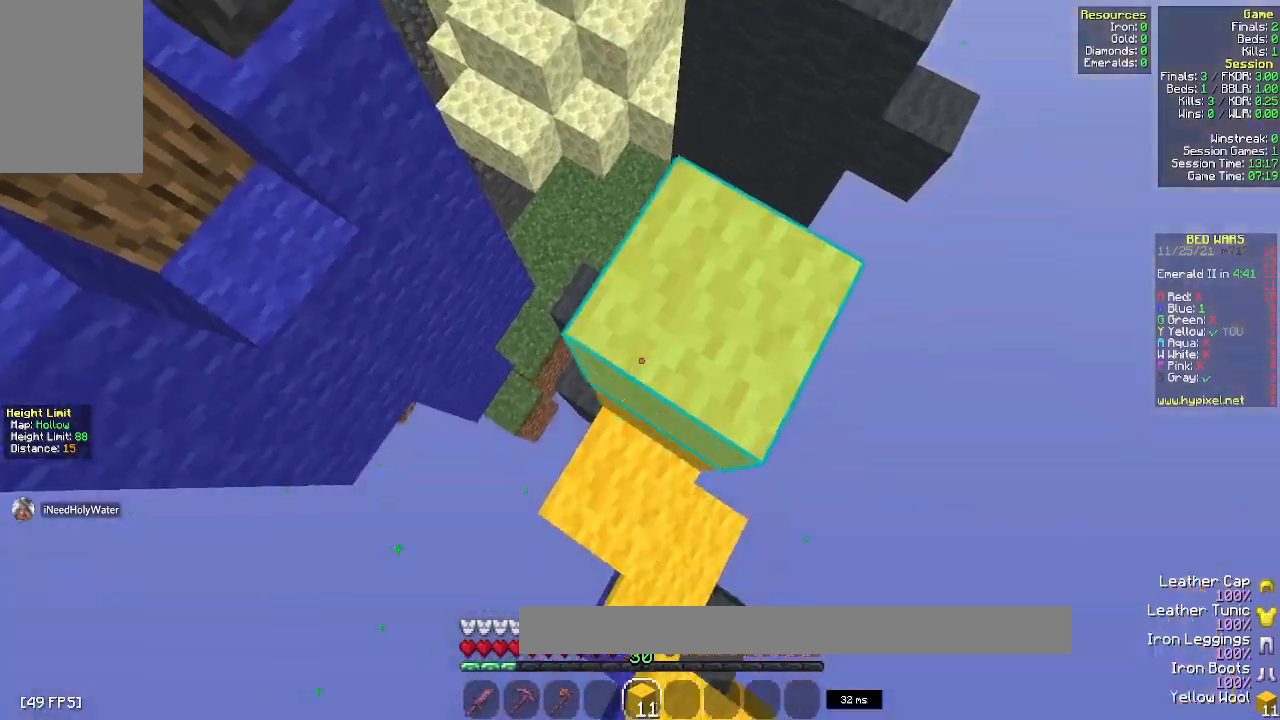
{"keys": ["w"], "mouse": [], "events": [[83, "space", "up"], [183, "mouse_right", "up"], [283, "w", "down"]]}
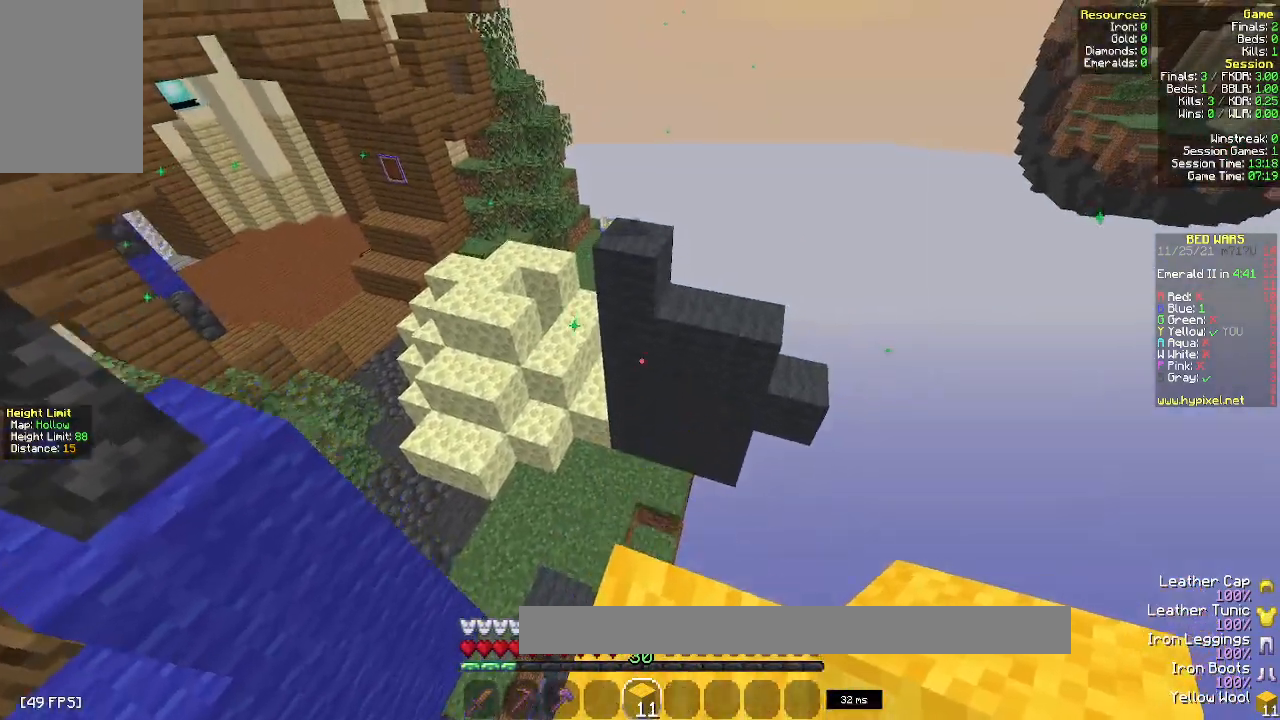
{"keys": ["space", "w"], "mouse": [], "events": [[267, "space", "down"]]}
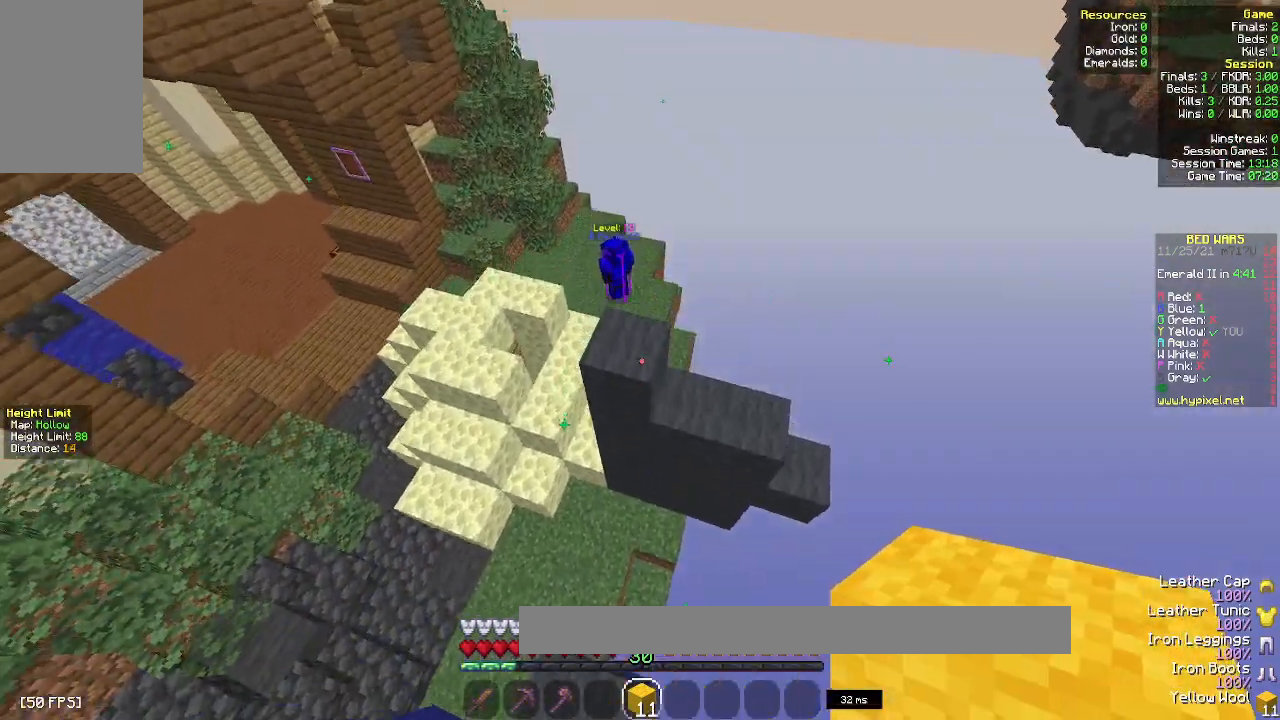
{"keys": ["w"], "mouse": [], "events": [[33, "space", "up"]]}
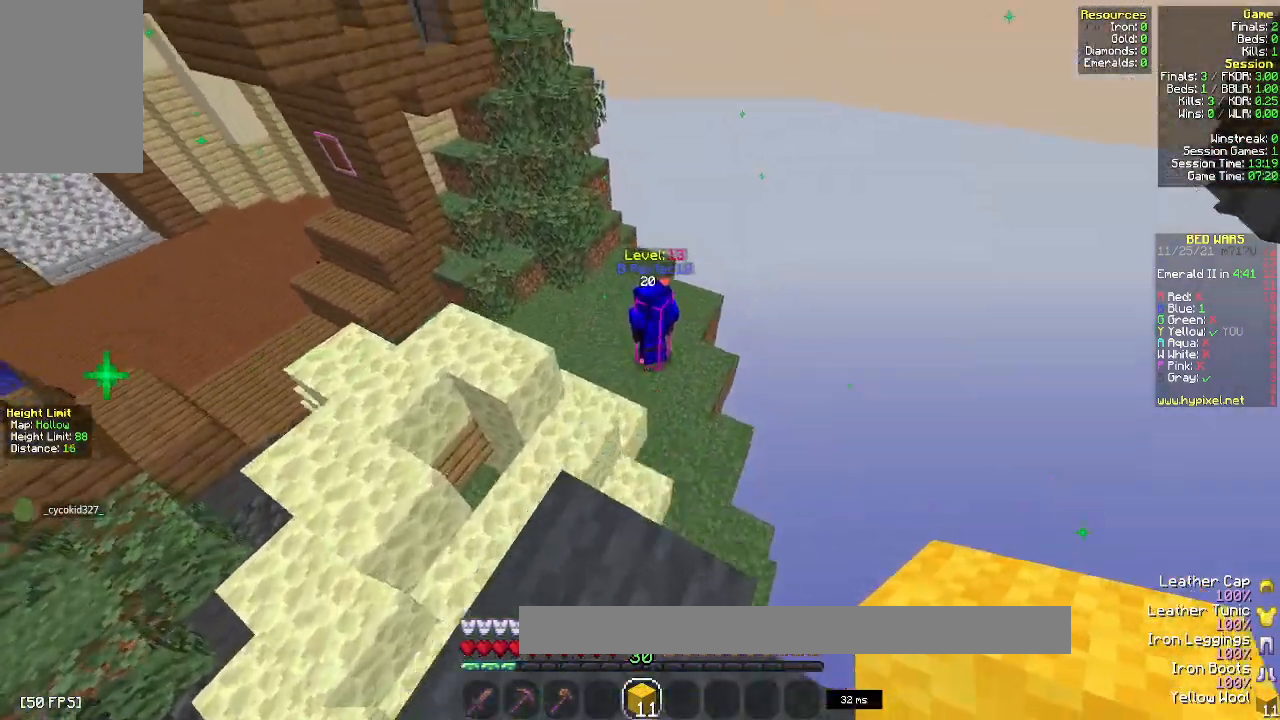
{"keys": ["w"], "mouse": [], "events": []}
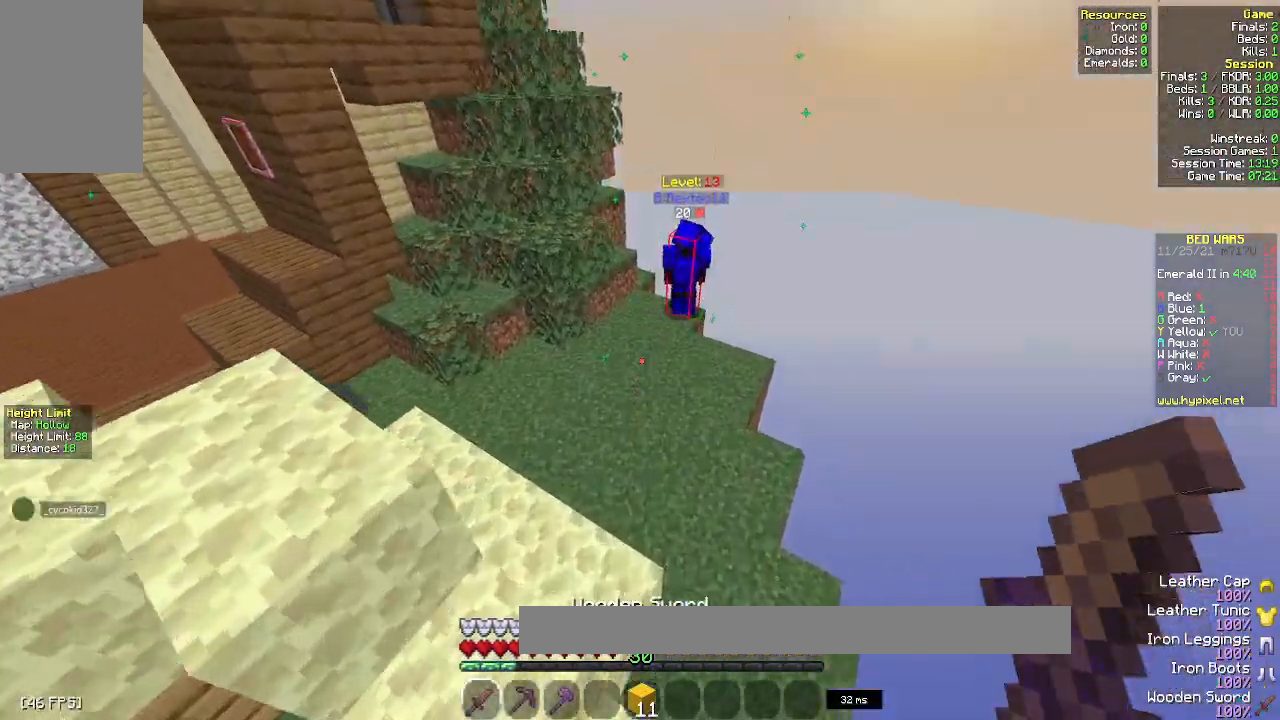
{"keys": ["w"], "mouse": ["left"], "events": [[150, "mouse_left", "down"], [183, "a", "down"], [367, "a", "up"]]}
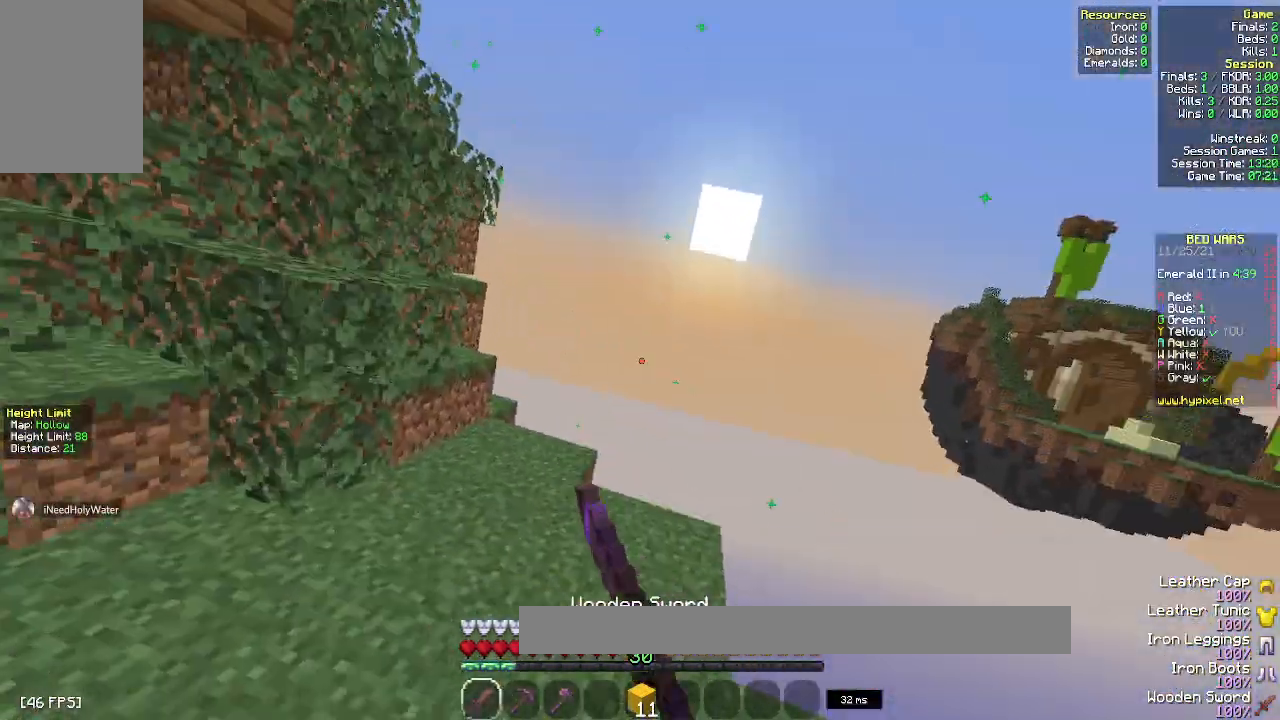
{"keys": ["a", "w"], "mouse": [], "events": [[150, "a", "down"], [267, "mouse_left", "up"]]}
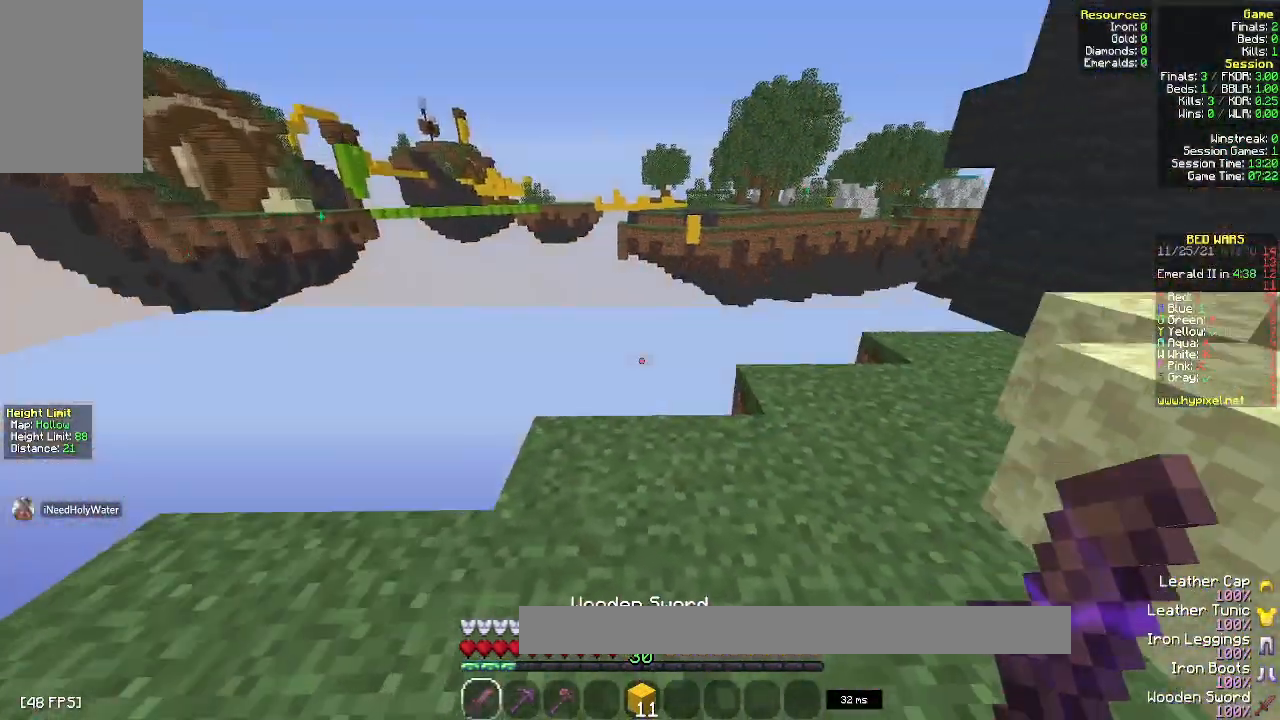
{"keys": ["w"], "mouse": [], "events": [[50, "w", "up"], [267, "w", "down"], [317, "a", "up"]]}